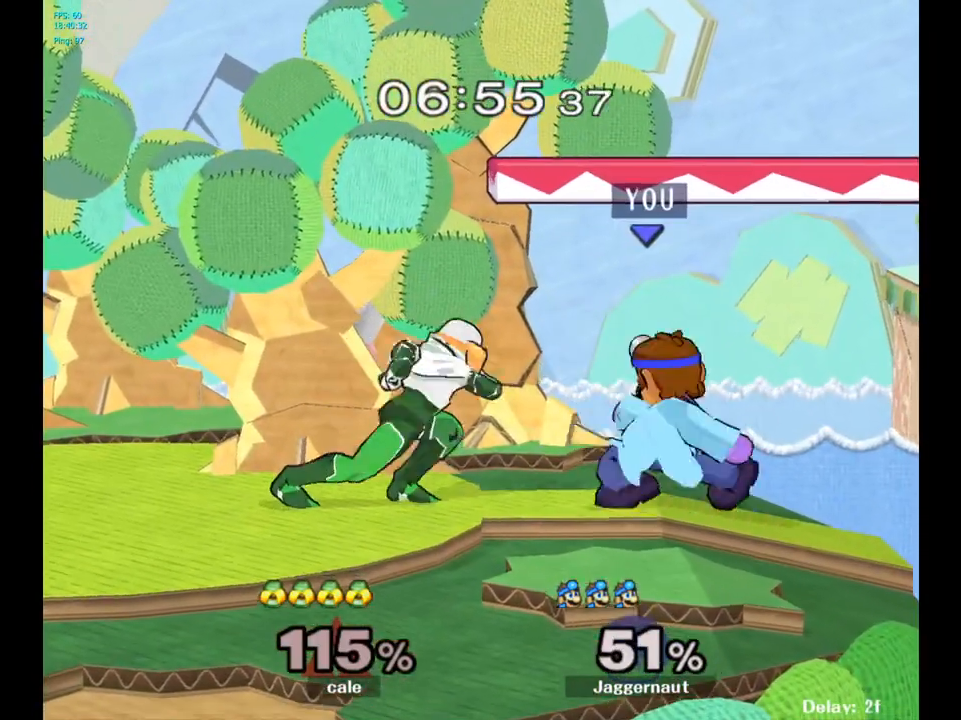
Gameplay with a controller (Nintendo layout); each line is a JSON object with the inputs held at the frame after it. "events" lists button and stick changes between this image and that frame as [ms after this image, input, new state], when the widget could be followed in between. Not read: L3 R3.
{"buttons": ["A"], "left_stick": "center", "right_stick": "center", "events": [[83, "A", "down"], [233, "A", "up"], [450, "A", "down"], [467, "A", "up"], [483, "A", "down"]]}
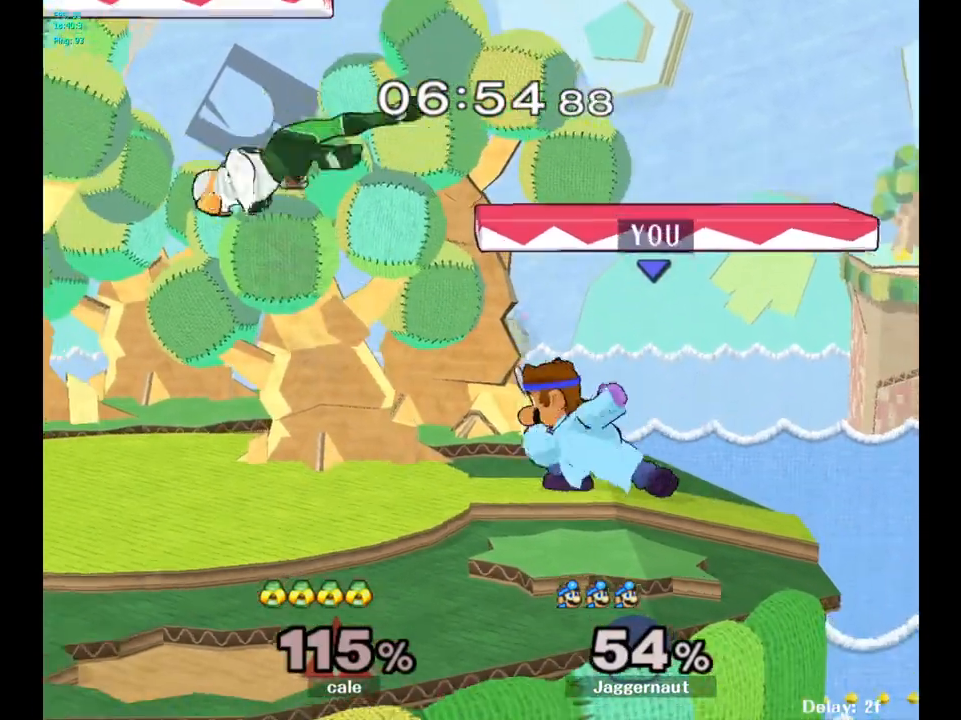
{"buttons": ["A"], "left_stick": "center", "right_stick": "center", "events": [[67, "A", "up"], [333, "left_stick", "left"], [433, "A", "down"], [450, "left_stick", "center"]]}
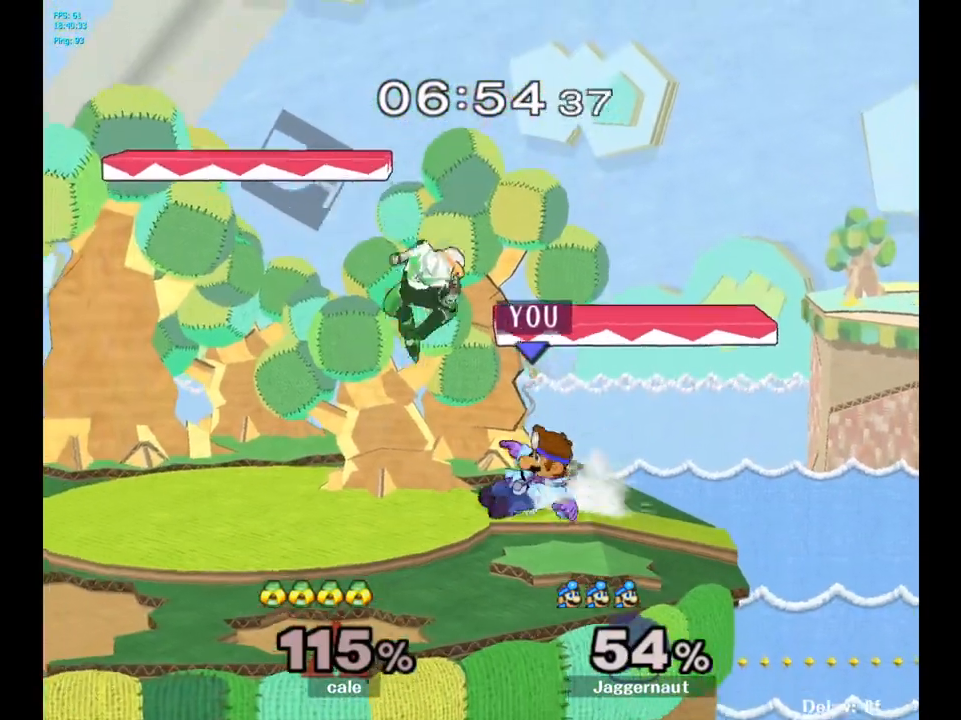
{"buttons": [], "left_stick": "up-right", "right_stick": "center", "events": [[67, "A", "up"], [433, "left_stick", "up-right"]]}
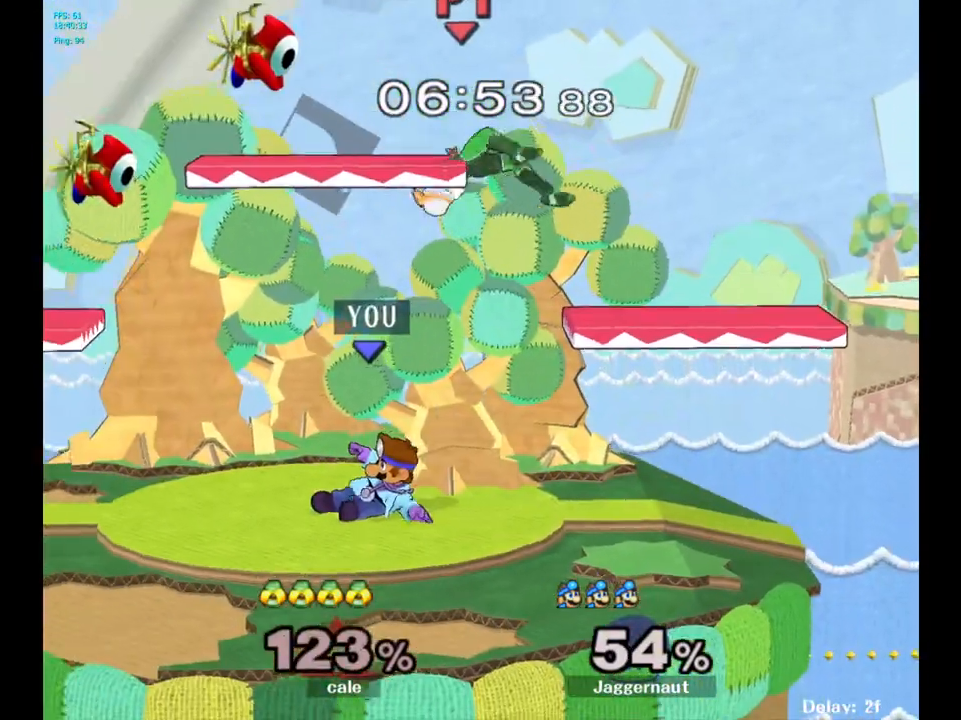
{"buttons": ["A"], "left_stick": "up-right", "right_stick": "center", "events": [[400, "A", "down"]]}
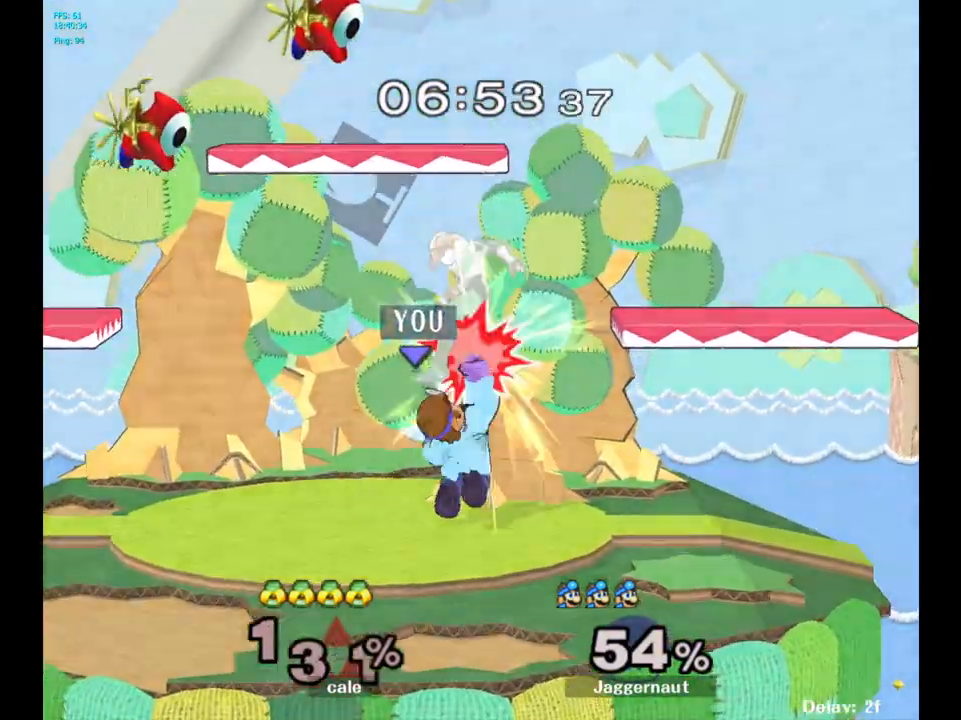
{"buttons": ["Y"], "left_stick": "center", "right_stick": "center", "events": [[67, "A", "up"], [350, "left_stick", "center"], [500, "Y", "down"]]}
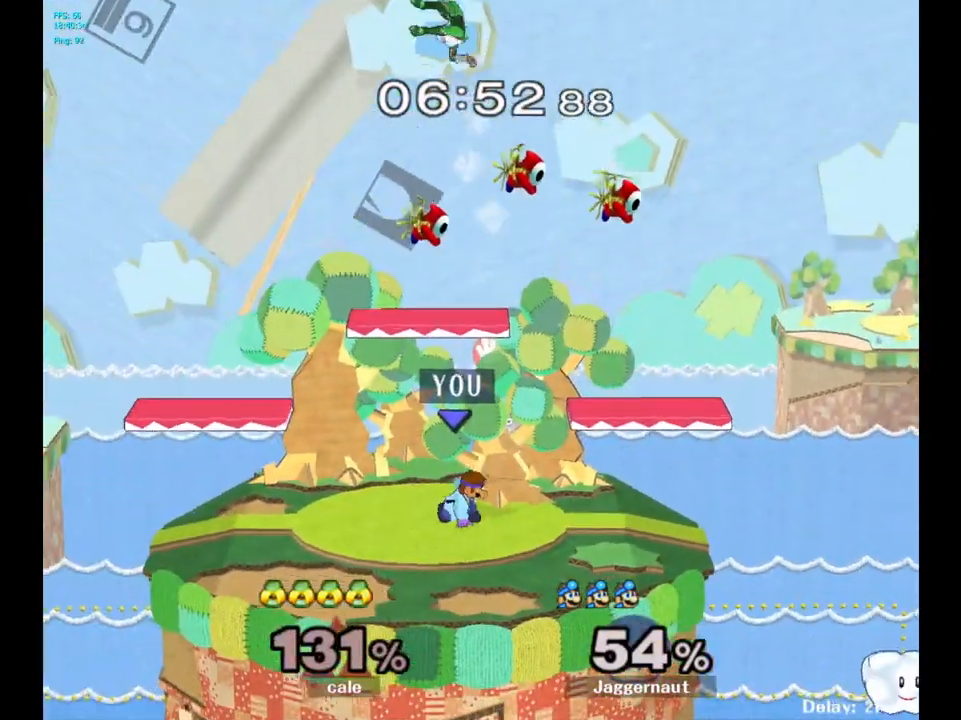
{"buttons": ["Y"], "left_stick": "down-left", "right_stick": "center", "events": [[150, "Y", "up"], [317, "Y", "down"], [417, "left_stick", "down-left"]]}
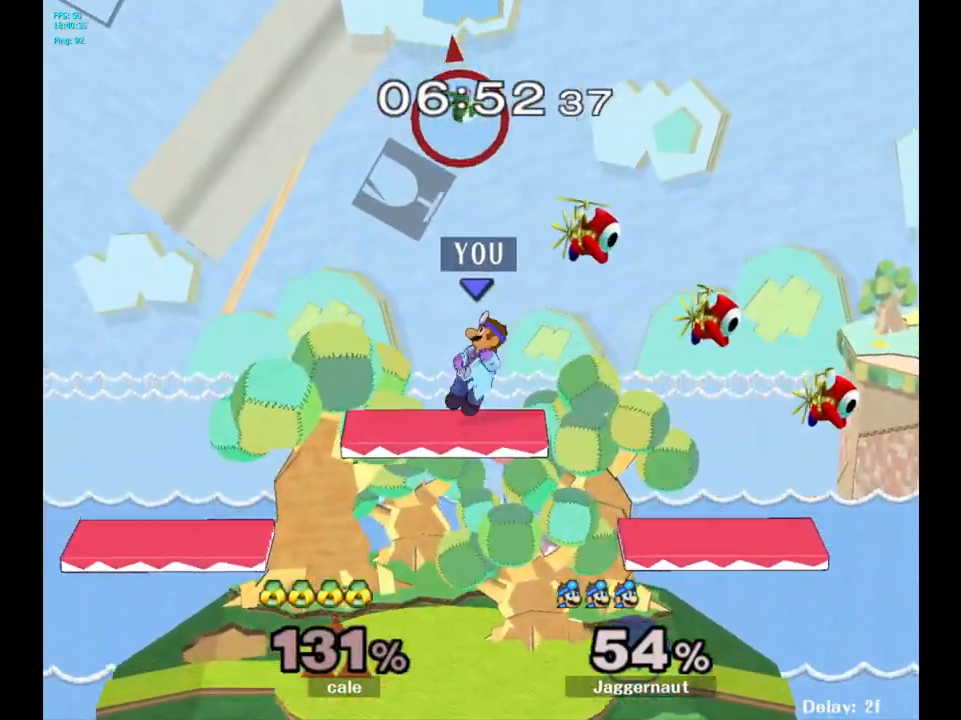
{"buttons": ["Y"], "left_stick": "up", "right_stick": "center", "events": [[17, "R1", "down"], [133, "Y", "up"], [167, "R1", "up"], [200, "left_stick", "center"], [283, "left_stick", "up-right"], [433, "Y", "down"], [450, "left_stick", "up"]]}
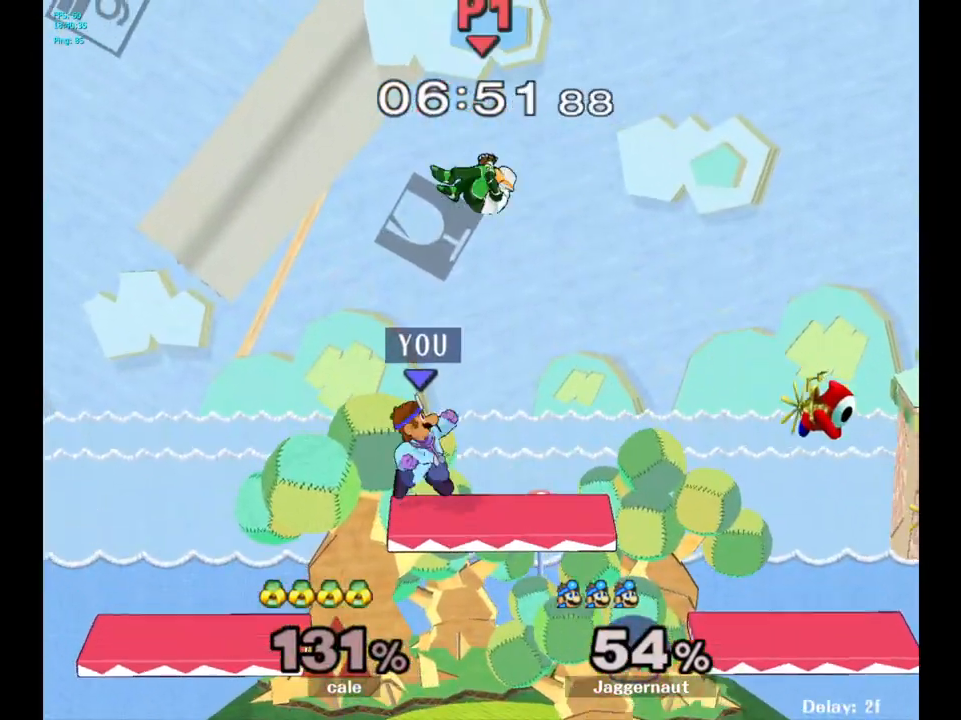
{"buttons": [], "left_stick": "up-right", "right_stick": "center", "events": [[50, "A", "down"], [133, "Y", "up"], [250, "A", "up"], [250, "left_stick", "up-right"]]}
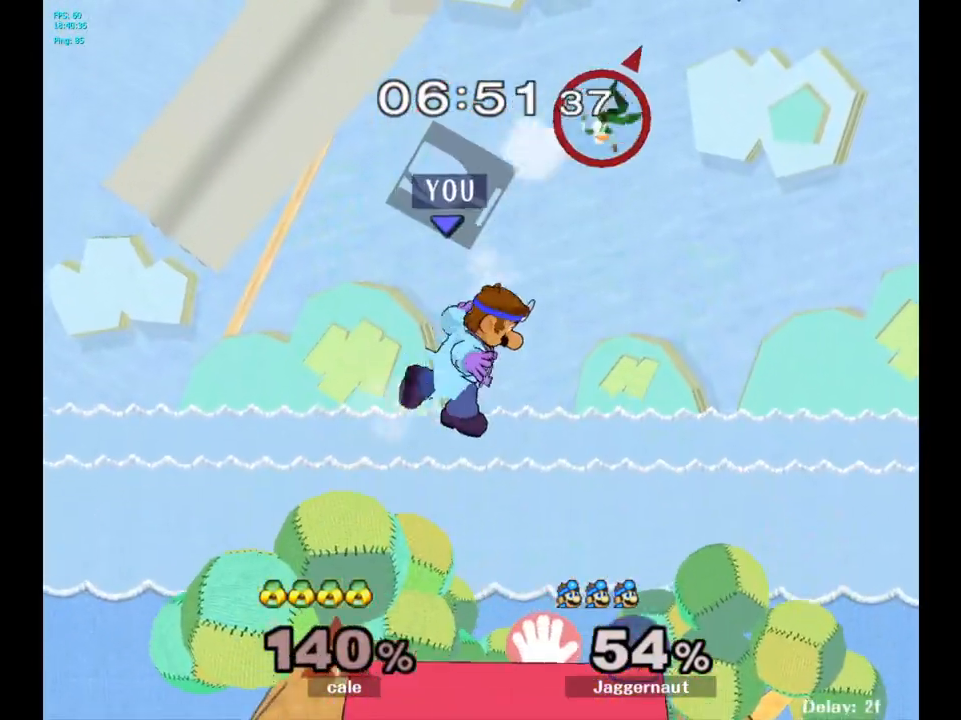
{"buttons": [], "left_stick": "right", "right_stick": "center", "events": [[133, "left_stick", "down"], [267, "left_stick", "down-right"], [433, "left_stick", "right"]]}
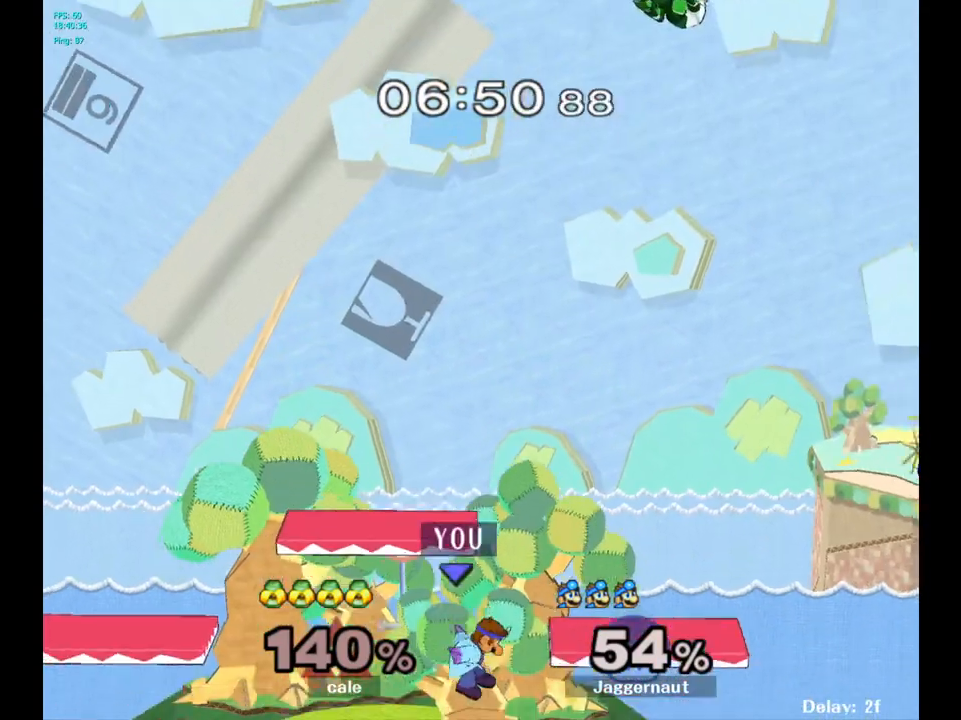
{"buttons": [], "left_stick": "up-right", "right_stick": "center", "events": [[317, "left_stick", "up-right"]]}
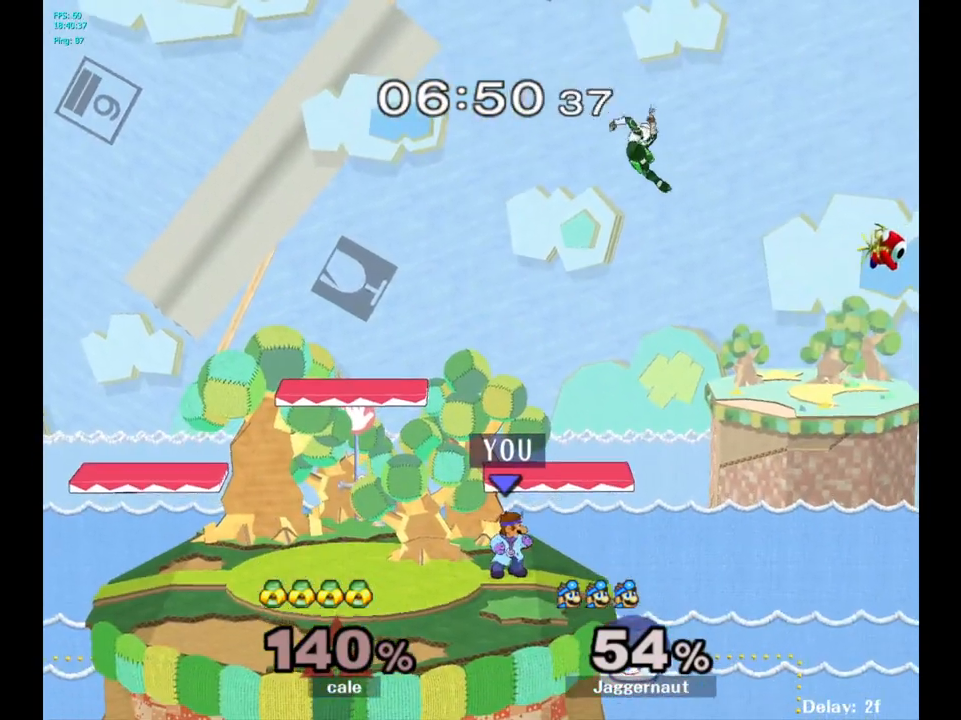
{"buttons": ["Y"], "left_stick": "up-right", "right_stick": "center", "events": [[83, "left_stick", "center"], [450, "left_stick", "up-right"], [500, "Y", "down"]]}
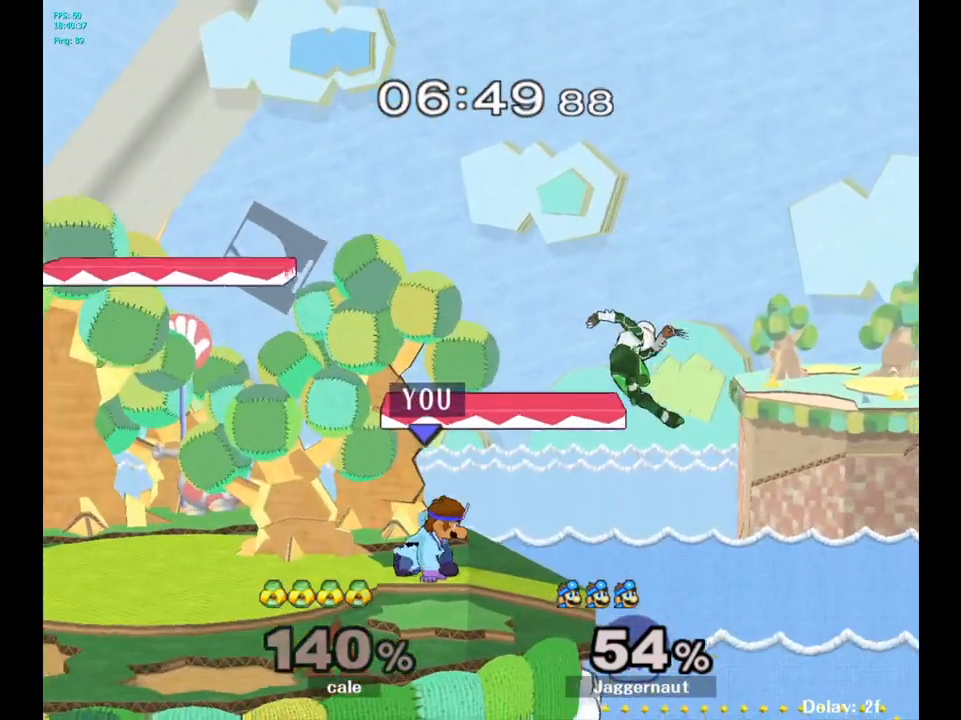
{"buttons": [], "left_stick": "left", "right_stick": "center", "events": [[17, "left_stick", "up"], [83, "A", "down"], [167, "Y", "up"], [200, "left_stick", "left"], [250, "A", "up"]]}
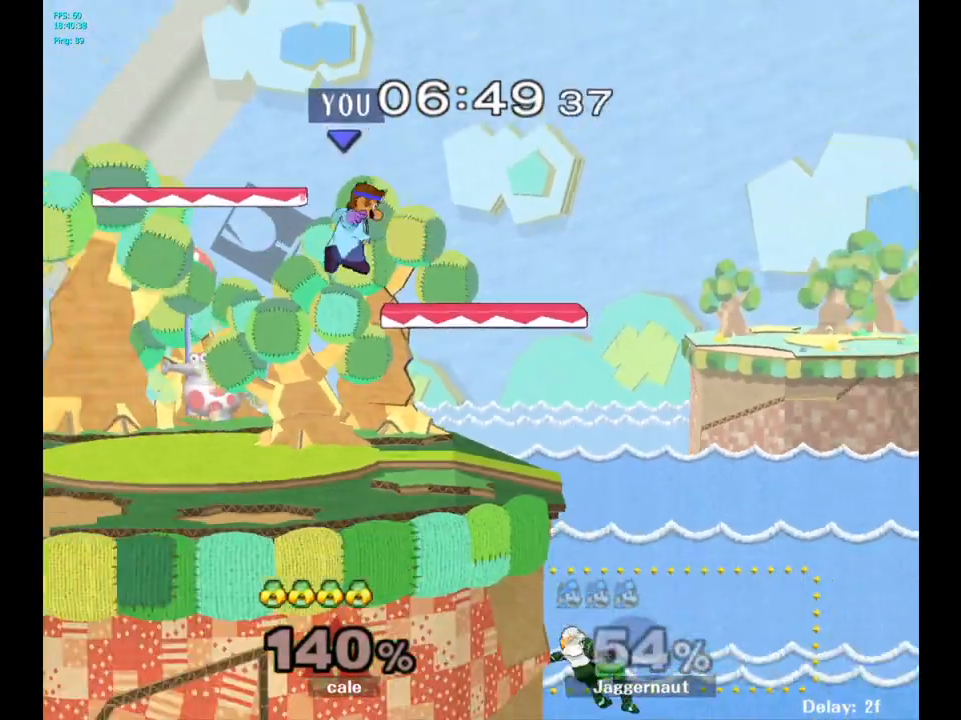
{"buttons": [], "left_stick": "right", "right_stick": "center", "events": [[117, "left_stick", "down"], [283, "left_stick", "right"]]}
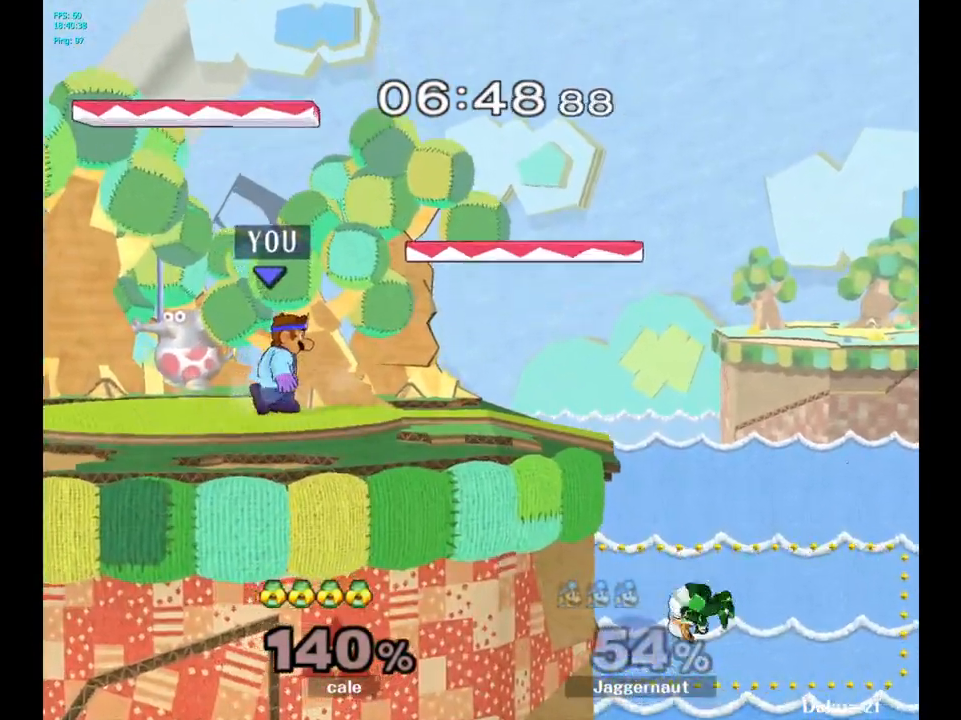
{"buttons": ["Y"], "left_stick": "down", "right_stick": "center", "events": [[483, "left_stick", "down"], [500, "Y", "down"]]}
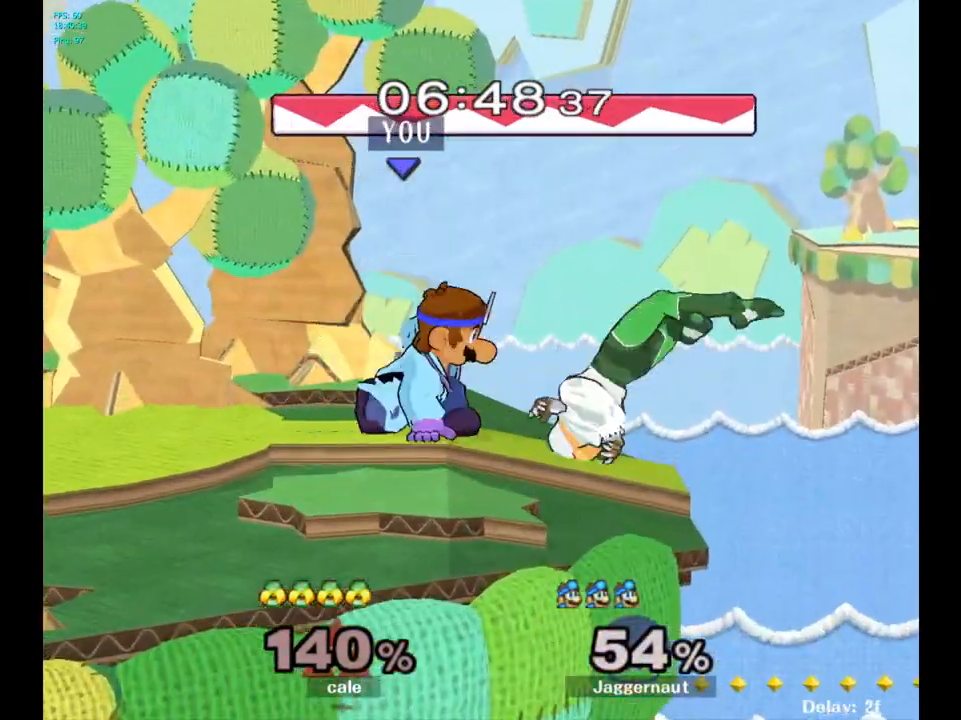
{"buttons": [], "left_stick": "center", "right_stick": "center", "events": [[33, "R1", "down"], [33, "left_stick", "down-left"], [167, "Y", "up"], [183, "Y", "down"], [200, "R1", "up"], [200, "Y", "up"], [200, "left_stick", "center"]]}
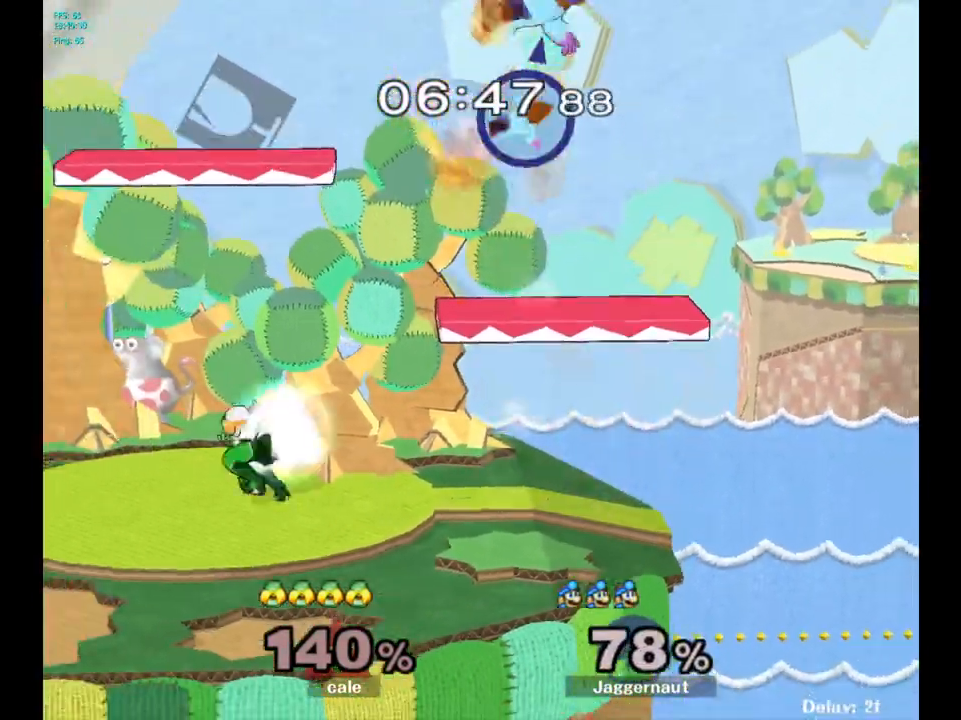
{"buttons": [], "left_stick": "left", "right_stick": "center", "events": [[100, "left_stick", "left"]]}
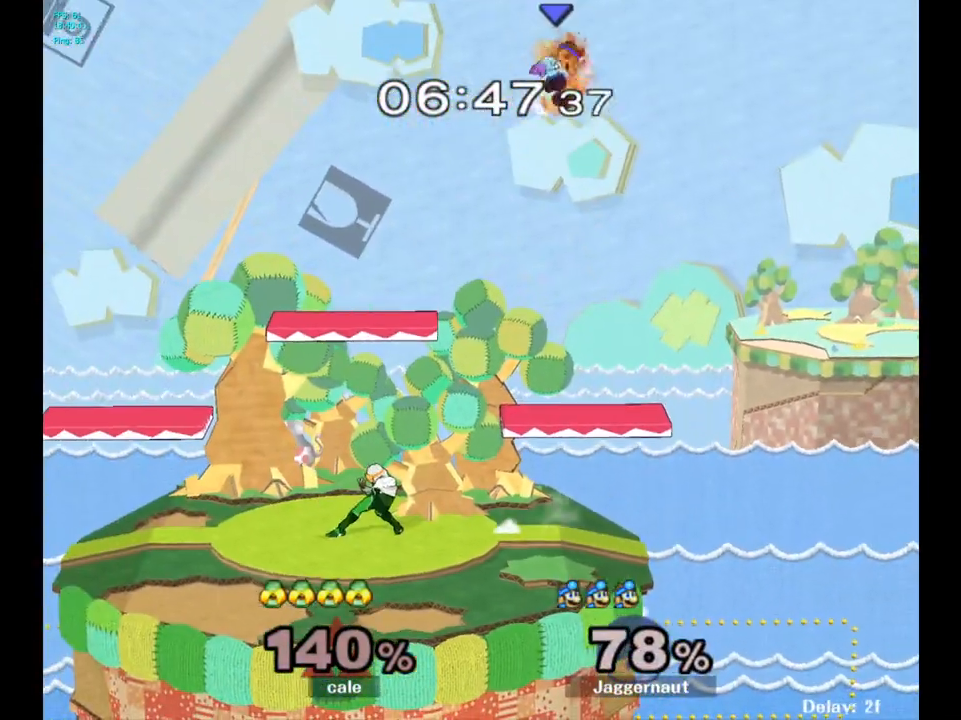
{"buttons": [], "left_stick": "left", "right_stick": "left", "events": [[183, "left_stick", "center"], [267, "left_stick", "down"], [317, "left_stick", "down-left"], [467, "left_stick", "left"], [500, "right_stick", "left"]]}
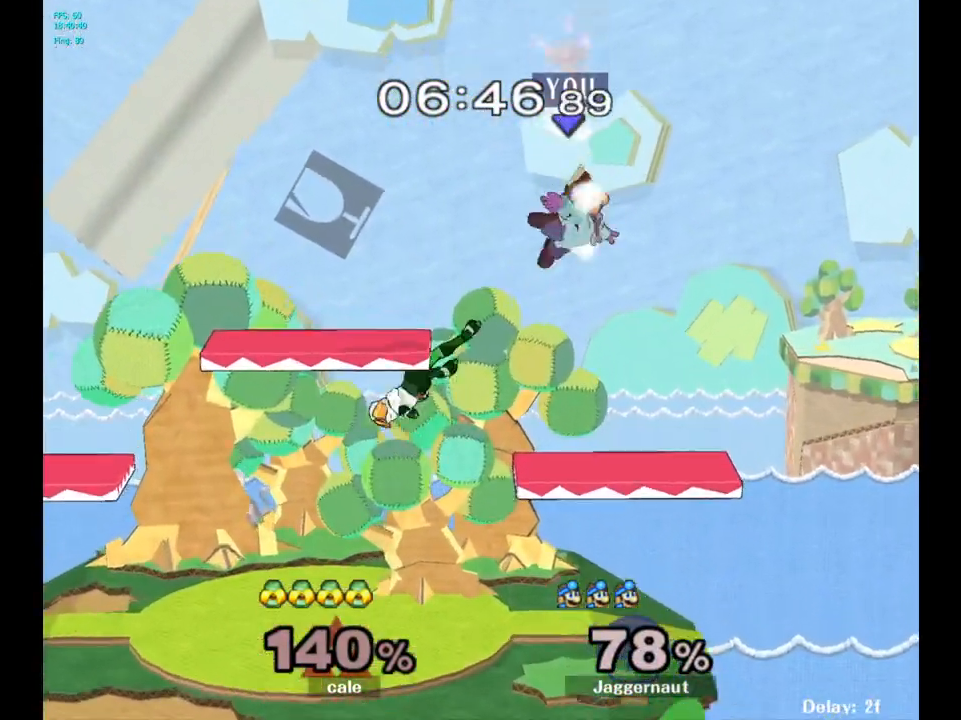
{"buttons": [], "left_stick": "left", "right_stick": "center", "events": [[117, "right_stick", "center"]]}
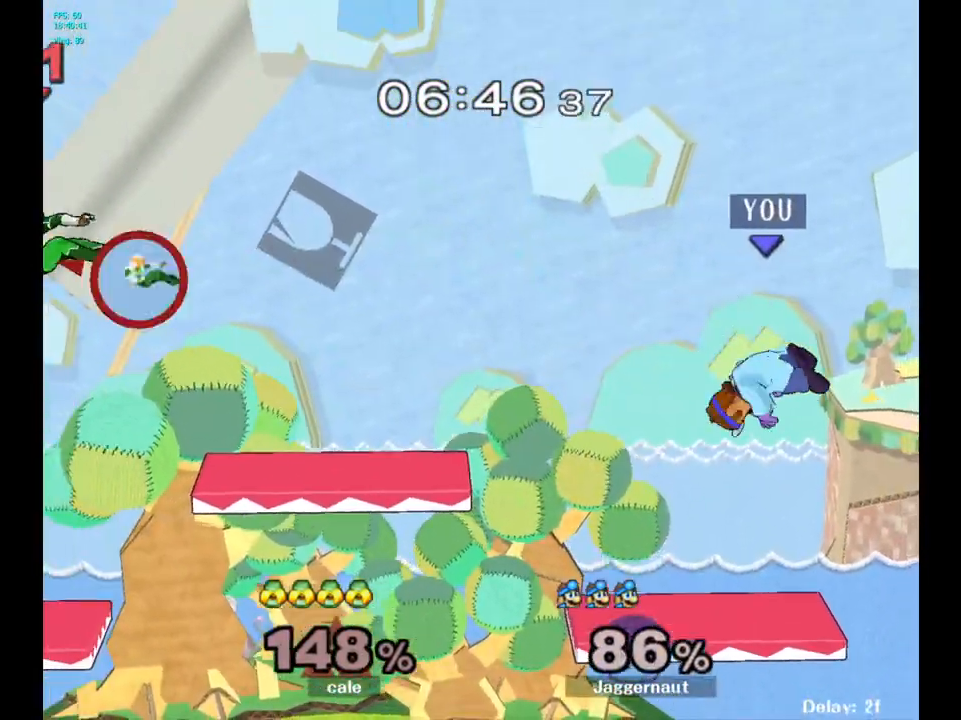
{"buttons": [], "left_stick": "left", "right_stick": "center", "events": [[217, "left_stick", "center"], [333, "left_stick", "left"]]}
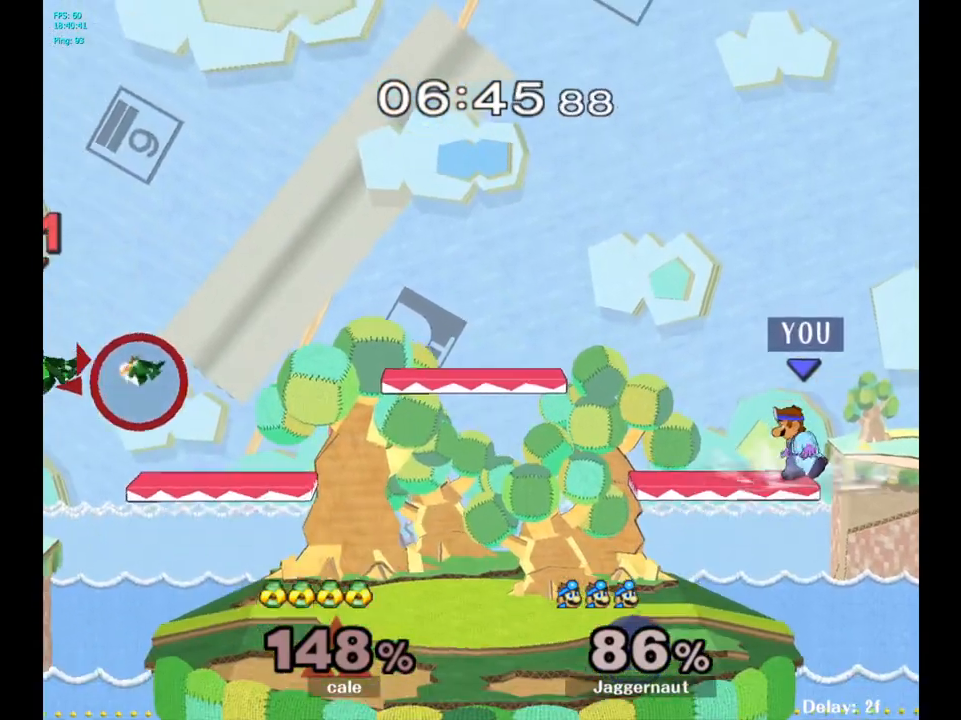
{"buttons": [], "left_stick": "center", "right_stick": "center", "events": [[17, "left_stick", "center"], [67, "left_stick", "left"], [267, "Y", "down"], [300, "Y", "up"], [333, "left_stick", "center"], [433, "B", "down"], [483, "B", "up"]]}
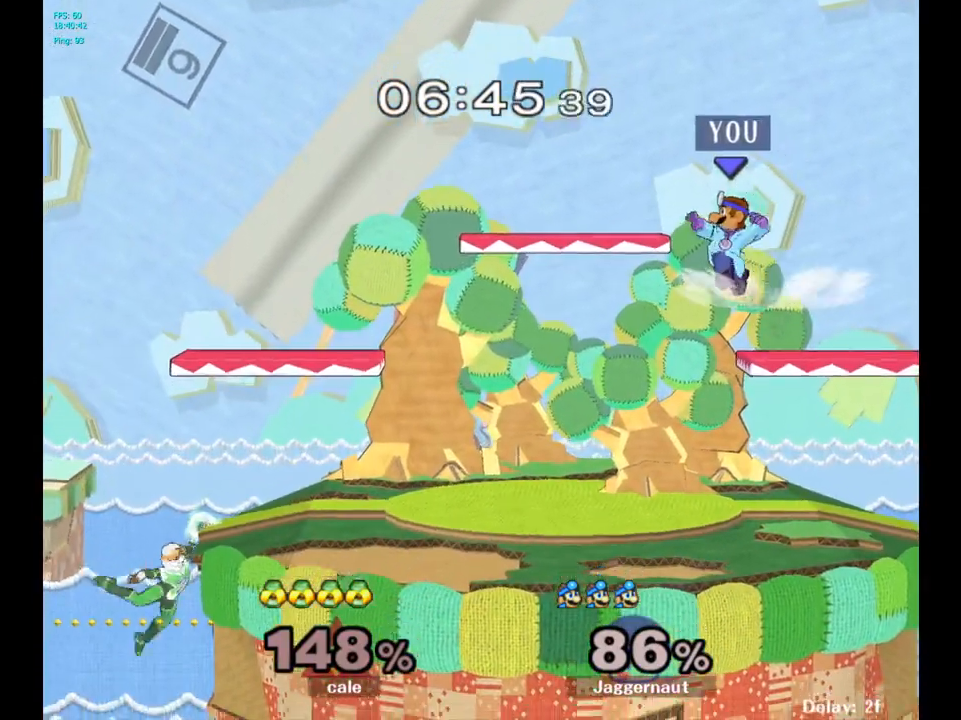
{"buttons": [], "left_stick": "left", "right_stick": "center", "events": [[183, "left_stick", "down"], [217, "R1", "down"], [233, "left_stick", "down-left"], [333, "left_stick", "left"], [433, "R1", "up"]]}
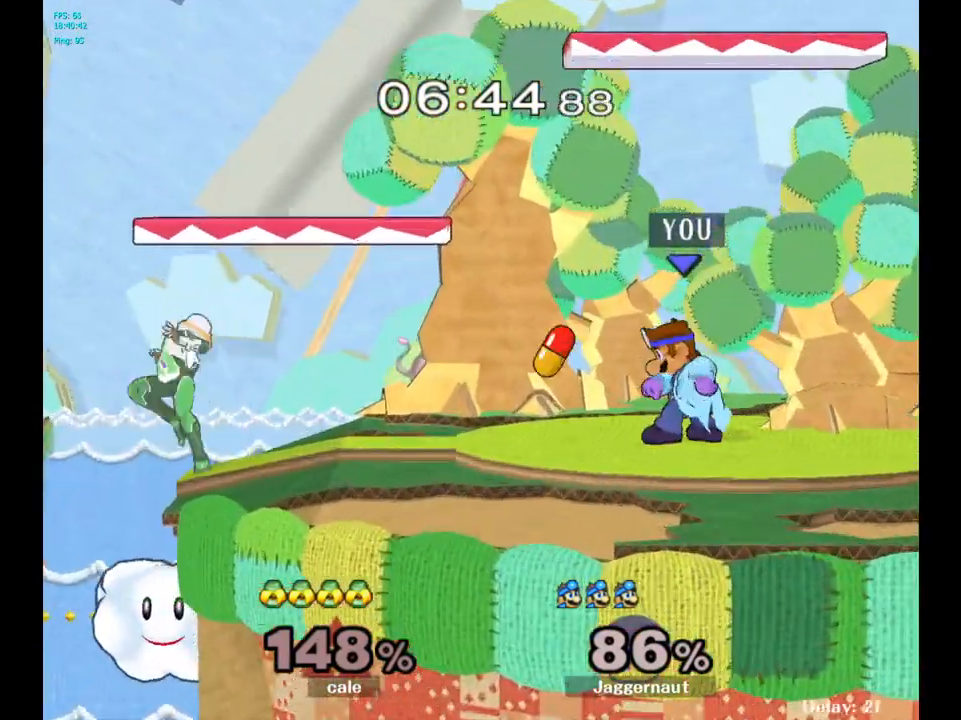
{"buttons": [], "left_stick": "left", "right_stick": "center", "events": []}
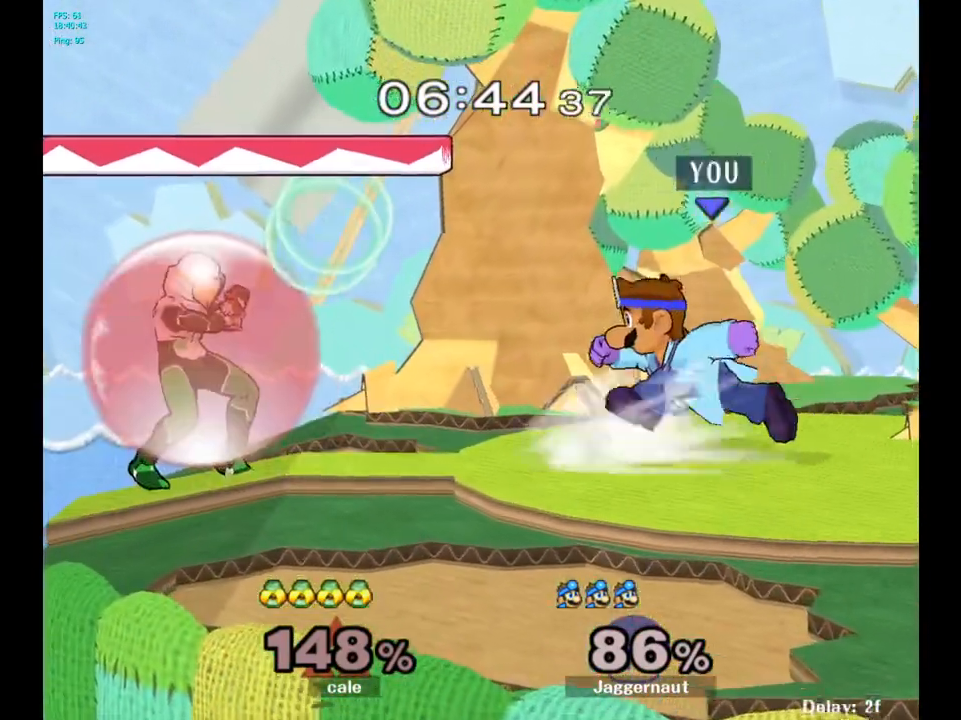
{"buttons": [], "left_stick": "left", "right_stick": "center", "events": [[33, "Y", "down"], [50, "Y", "up"], [67, "left_stick", "center"], [150, "A", "down"], [233, "A", "up"], [483, "left_stick", "left"]]}
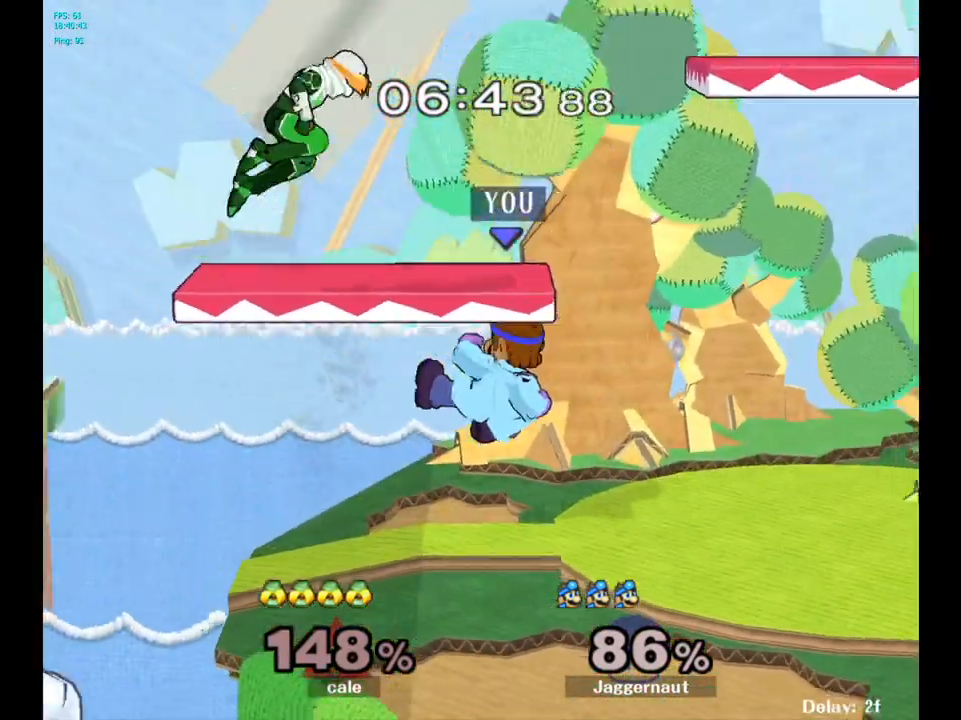
{"buttons": ["R1"], "left_stick": "right", "right_stick": "center", "events": [[117, "R1", "down"], [117, "left_stick", "down-left"], [267, "left_stick", "center"], [350, "left_stick", "right"]]}
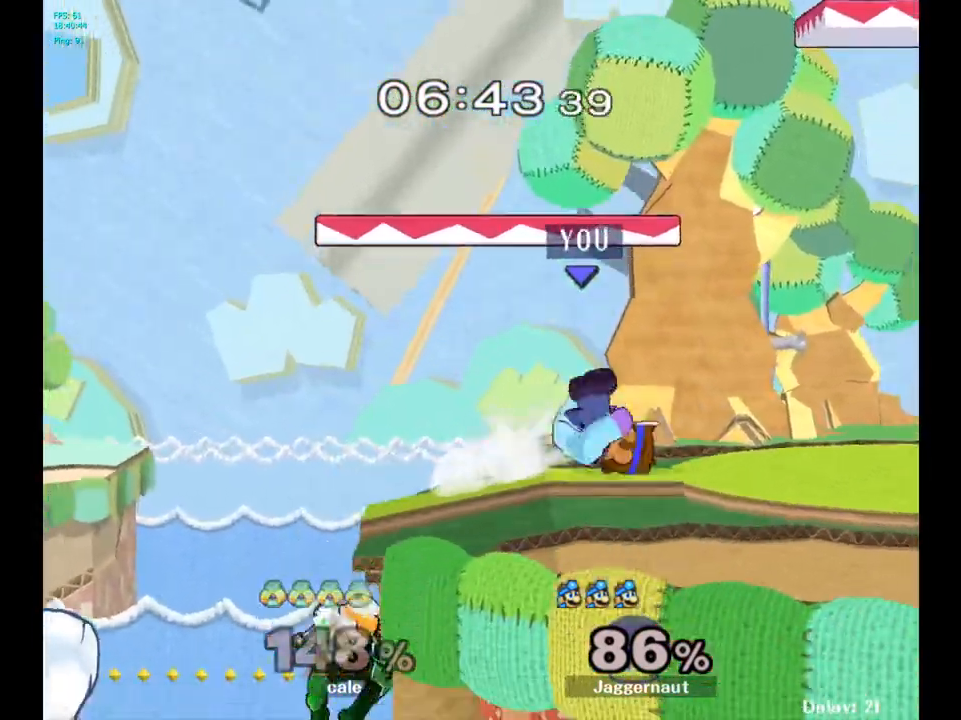
{"buttons": [], "left_stick": "left", "right_stick": "center", "events": [[100, "R1", "up"], [133, "left_stick", "center"], [417, "left_stick", "left"]]}
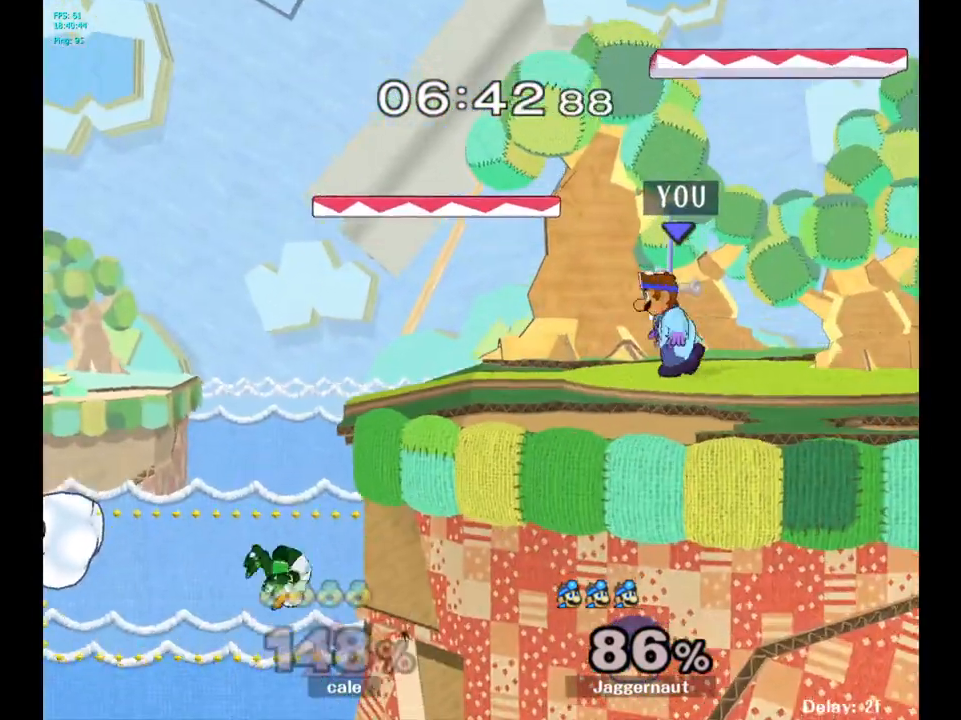
{"buttons": [], "left_stick": "center", "right_stick": "center", "events": [[317, "left_stick", "center"]]}
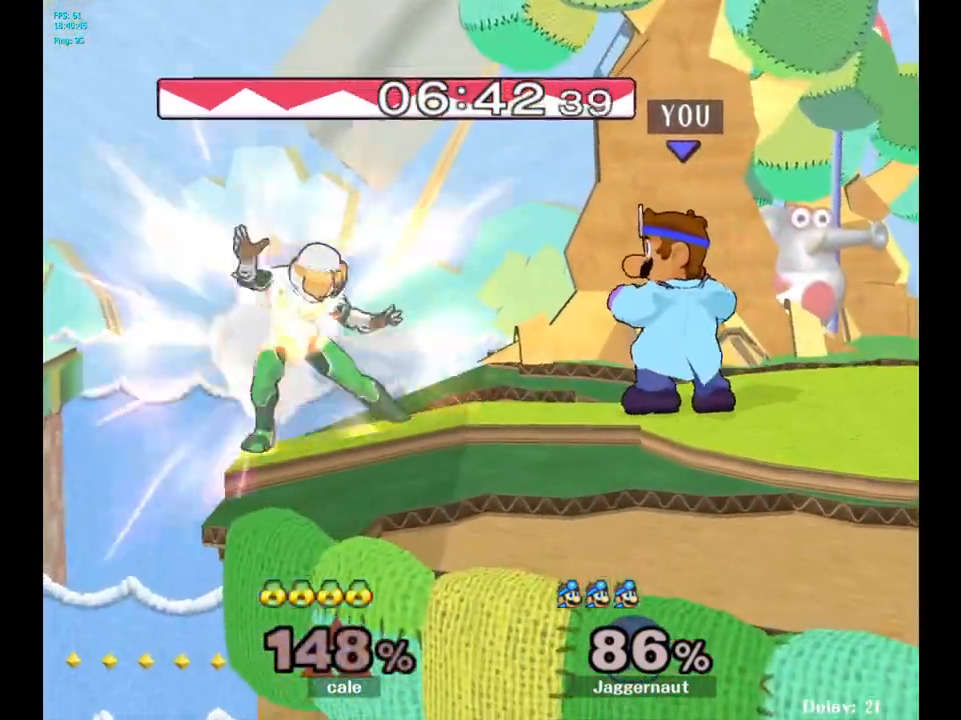
{"buttons": [], "left_stick": "center", "right_stick": "center", "events": []}
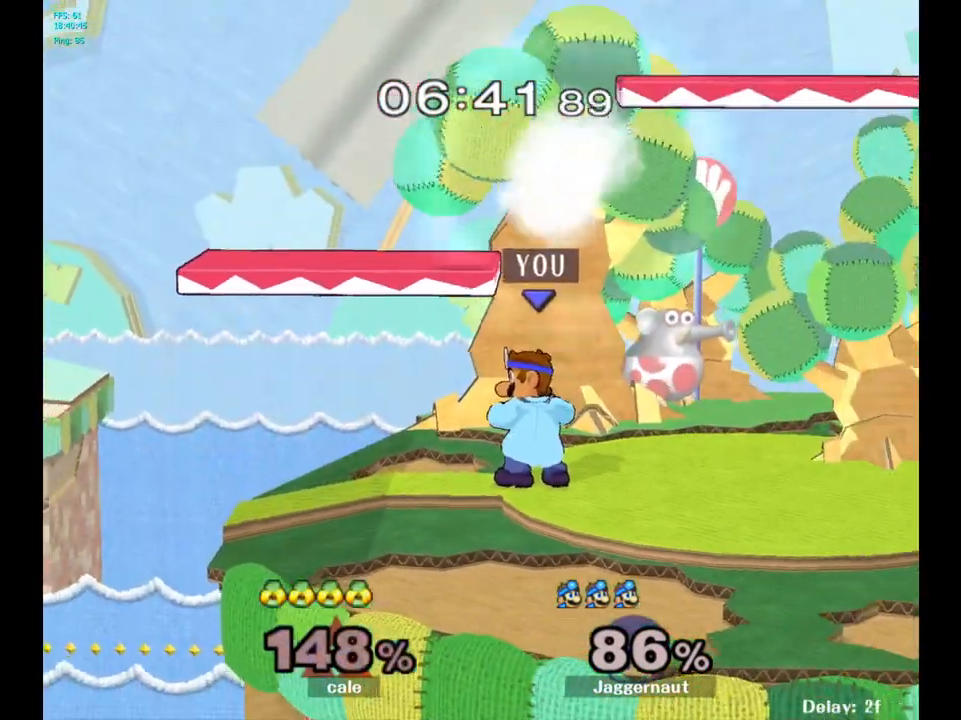
{"buttons": [], "left_stick": "right", "right_stick": "center", "events": [[217, "Y", "down"], [283, "A", "down"], [317, "left_stick", "right"], [367, "Y", "up"], [383, "Y", "down"], [400, "Y", "up"], [467, "A", "up"]]}
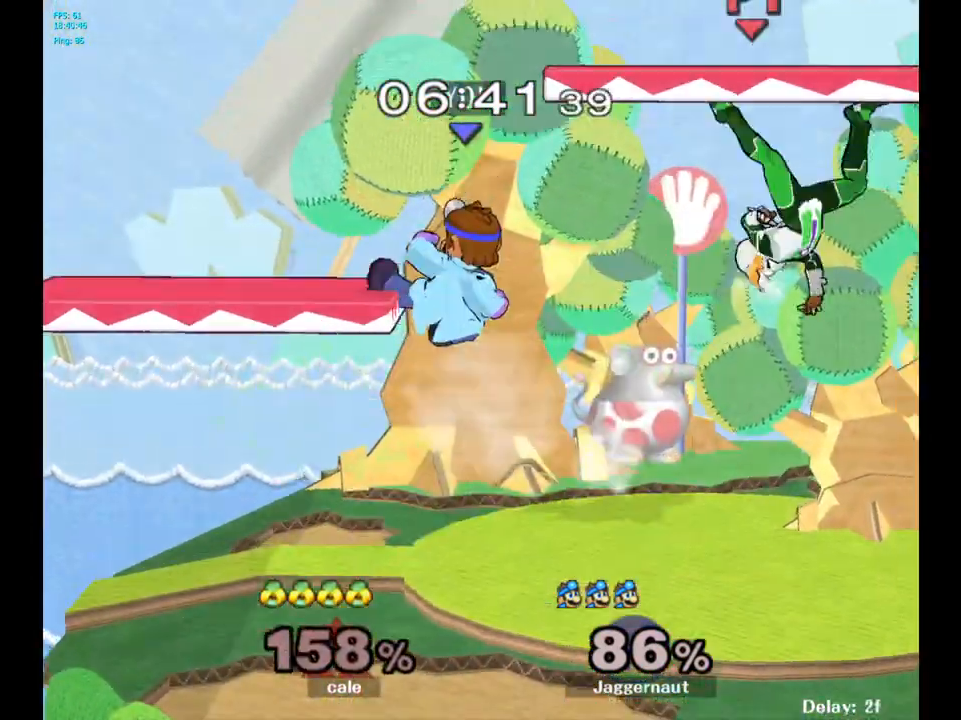
{"buttons": [], "left_stick": "right", "right_stick": "center", "events": []}
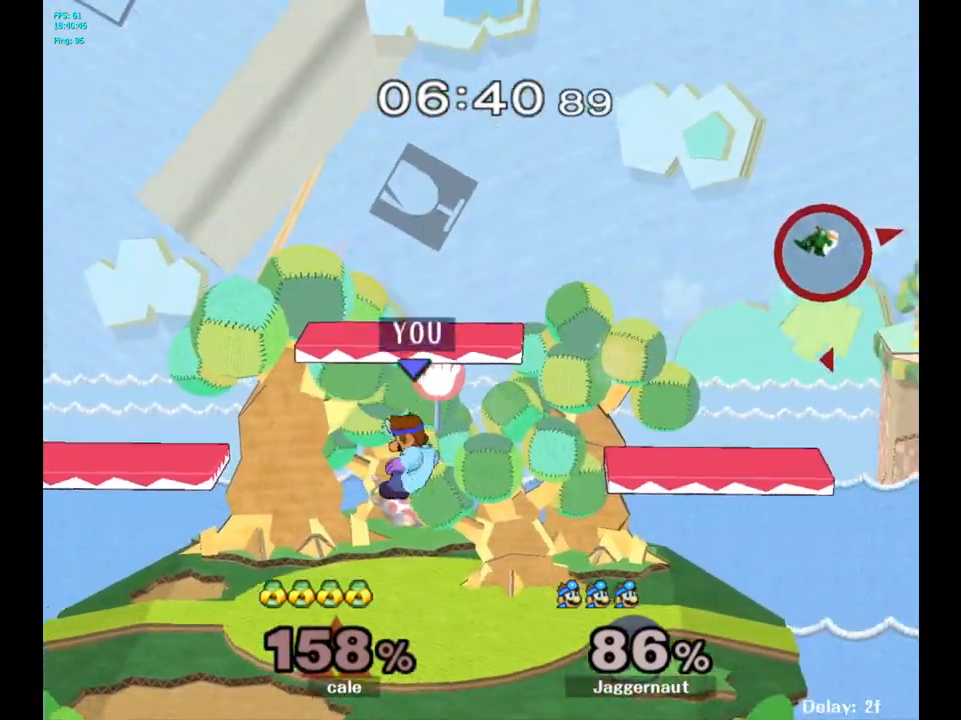
{"buttons": [], "left_stick": "right", "right_stick": "center", "events": []}